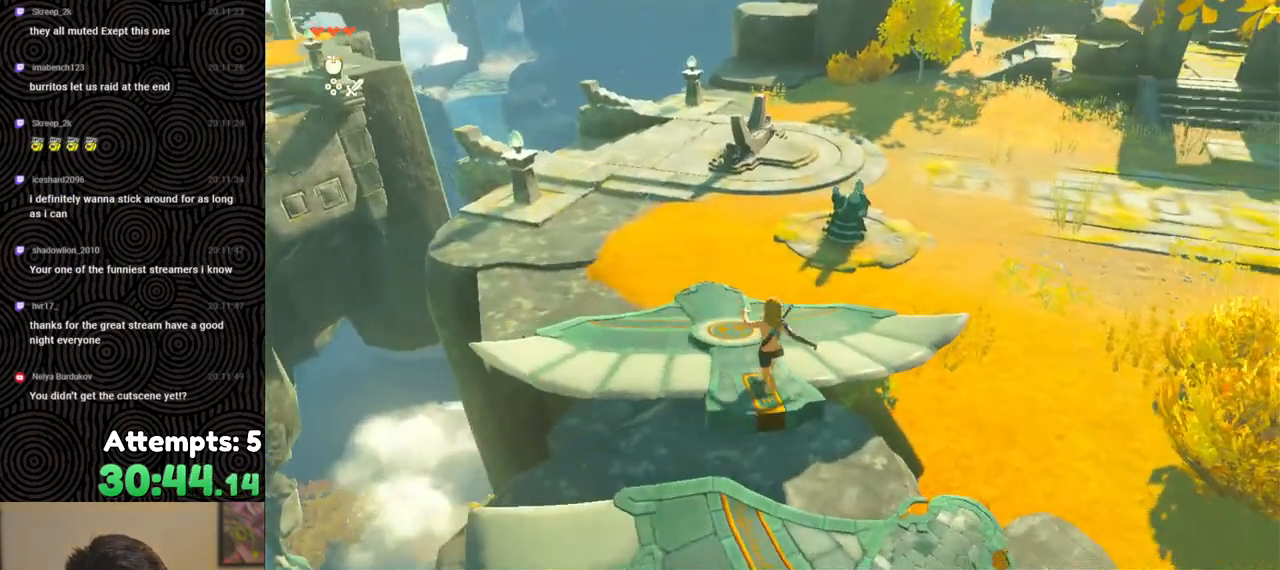
Gameplay with a controller (Nintendo layout); each line is a JSON object with the inputs held at the frame after it. "events" lists button and stick changes between this image and that frame as [ms after this image, input, new state], when the widget could be followed in between. Not read: L3 R3.
{"buttons": [], "left_stick": "left", "right_stick": "down-right", "events": [[233, "left_stick", "center"], [467, "left_stick", "left"]]}
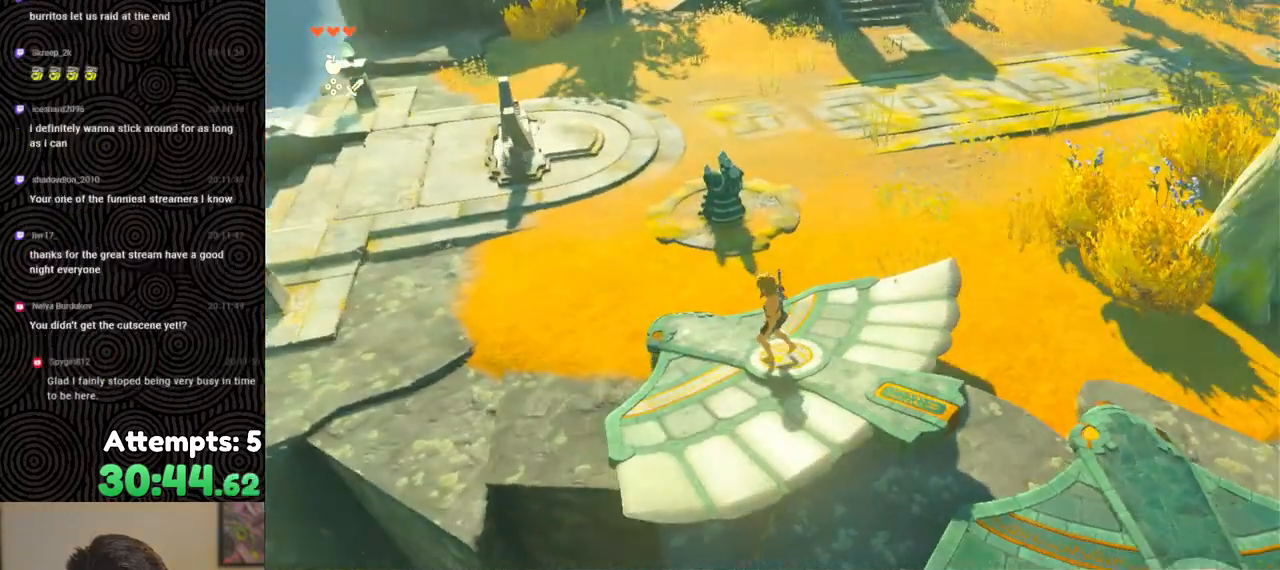
{"buttons": [], "left_stick": "center", "right_stick": "left", "events": [[33, "right_stick", "center"], [133, "right_stick", "left"], [183, "left_stick", "center"]]}
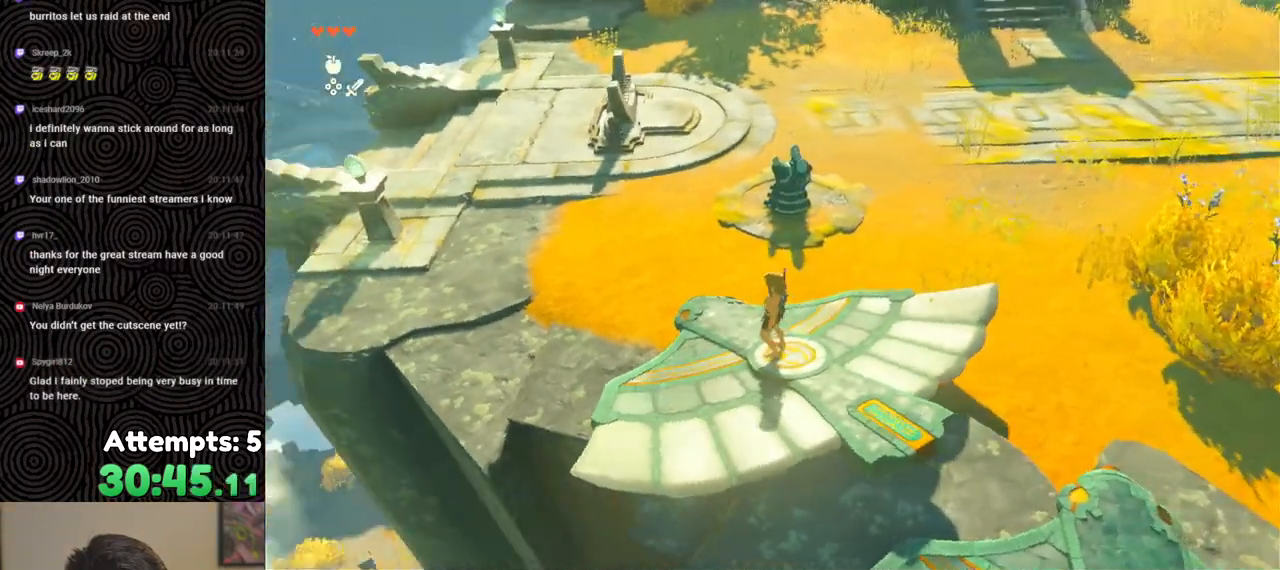
{"buttons": [], "left_stick": "center", "right_stick": "center", "events": [[317, "right_stick", "center"], [450, "left_stick", "up"], [500, "left_stick", "center"]]}
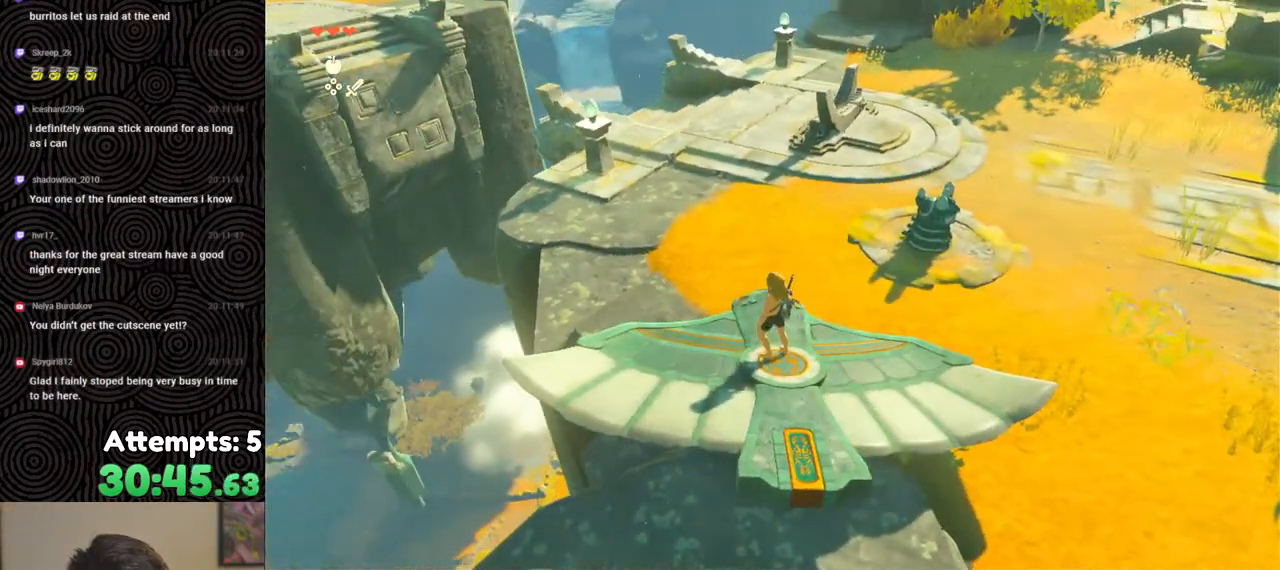
{"buttons": ["X", "DPAD_UP"], "left_stick": "center", "right_stick": "center", "events": [[183, "DPAD_UP", "down"], [500, "X", "down"]]}
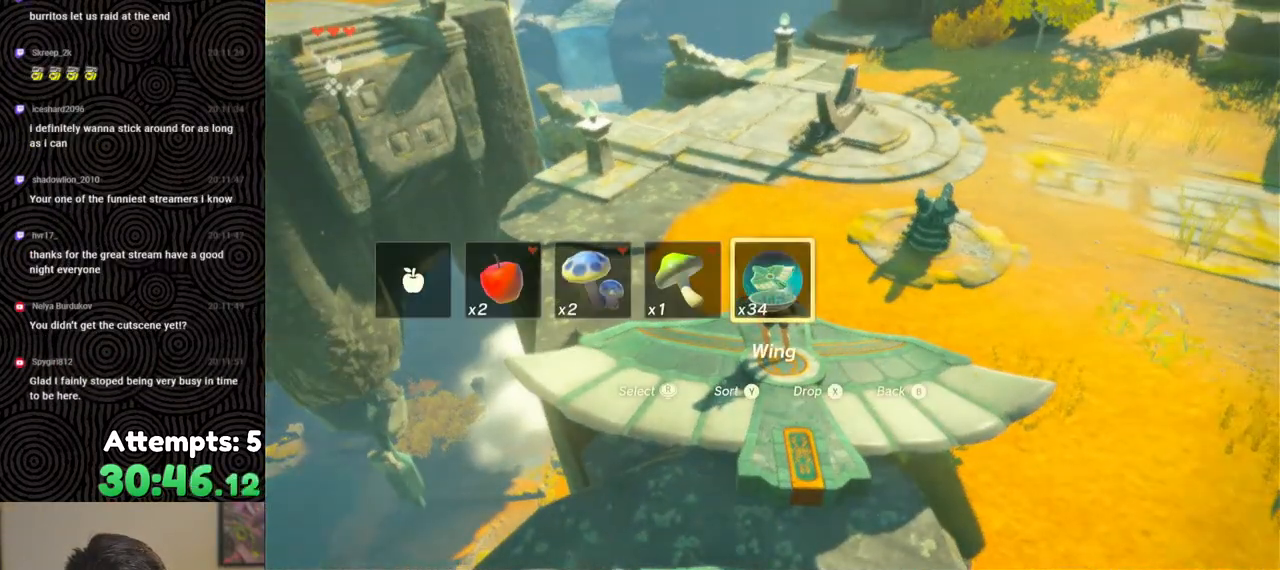
{"buttons": [], "left_stick": "center", "right_stick": "center", "events": [[117, "X", "up"], [167, "DPAD_UP", "up"]]}
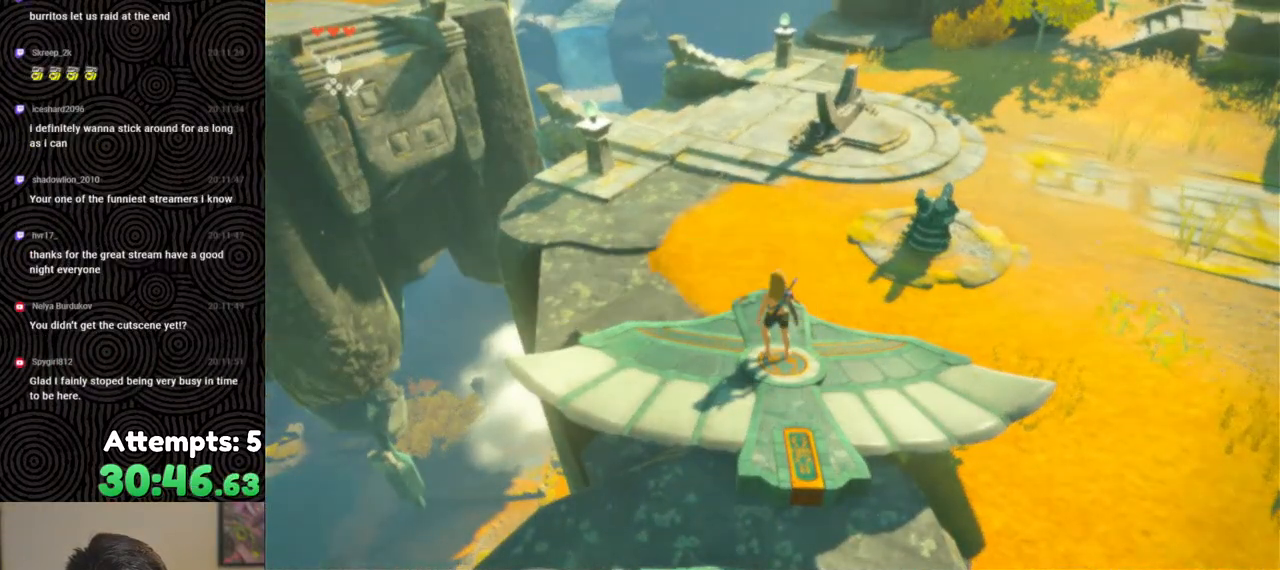
{"buttons": [], "left_stick": "center", "right_stick": "down-right", "events": [[400, "right_stick", "down-right"]]}
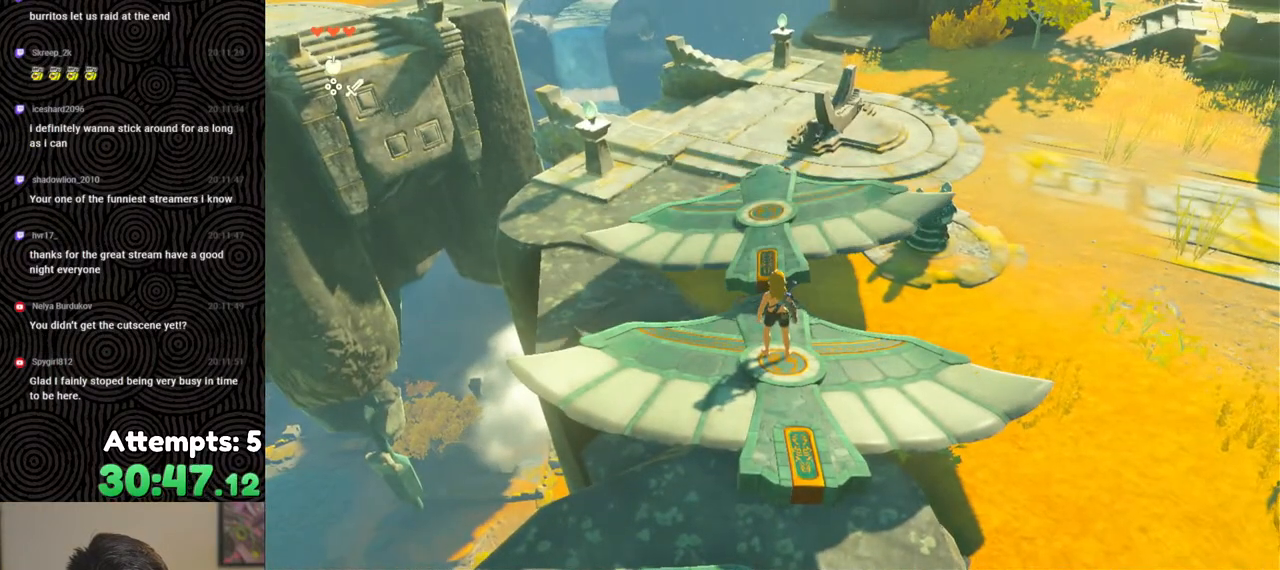
{"buttons": [], "left_stick": "up-right", "right_stick": "right", "events": [[83, "right_stick", "right"], [500, "left_stick", "up-right"]]}
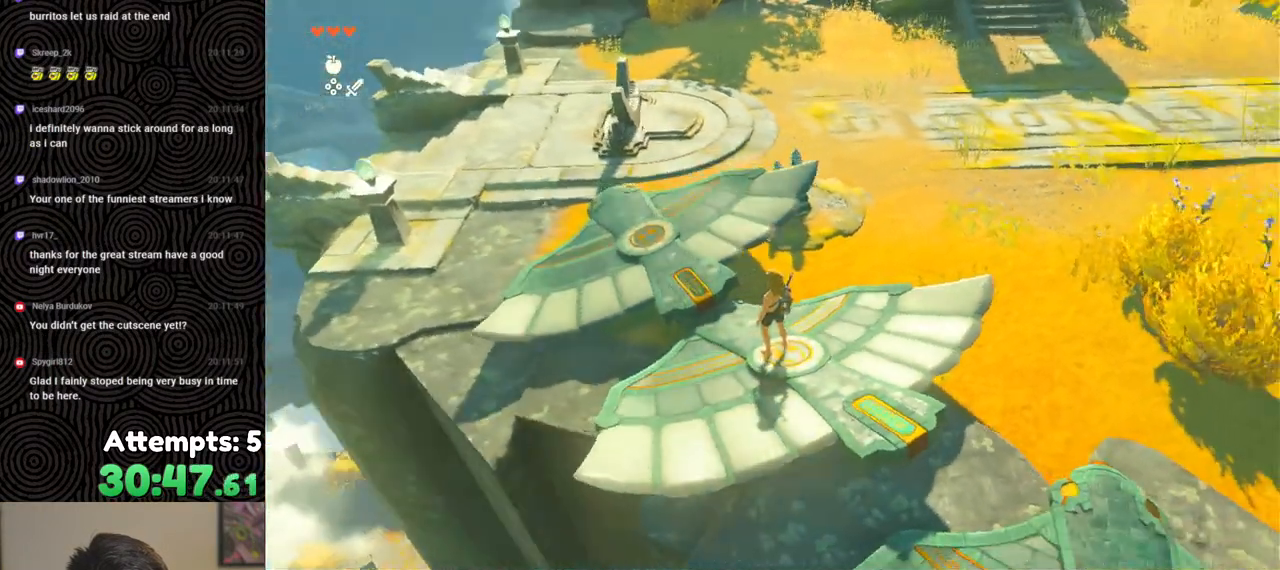
{"buttons": [], "left_stick": "up-right", "right_stick": "center", "events": [[383, "right_stick", "center"]]}
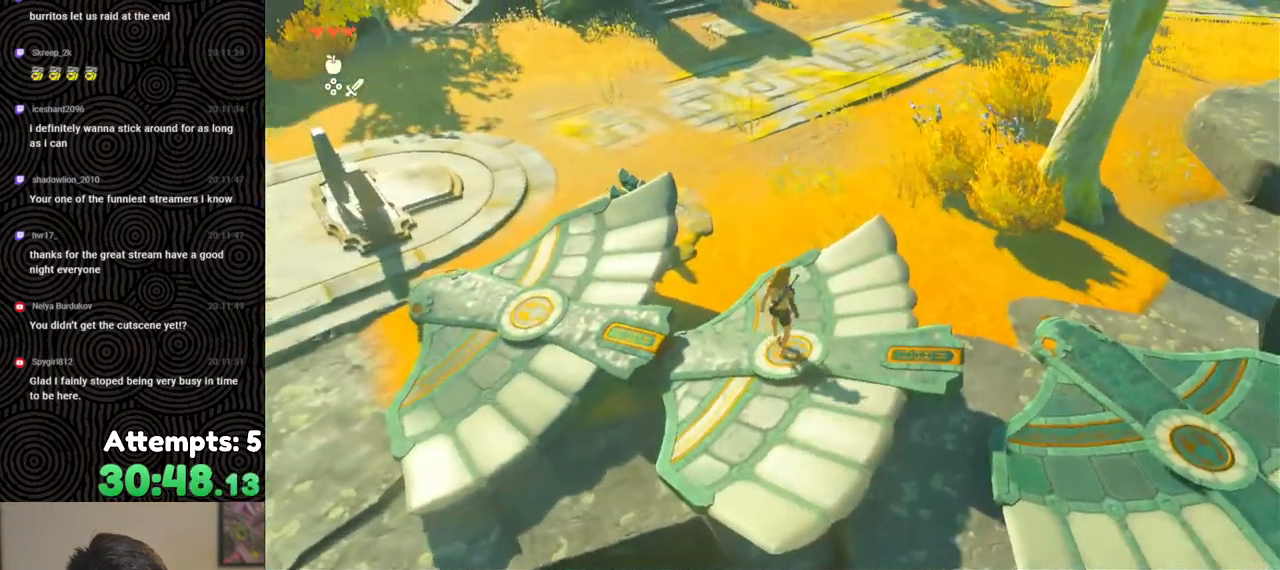
{"buttons": [], "left_stick": "up-right", "right_stick": "center", "events": []}
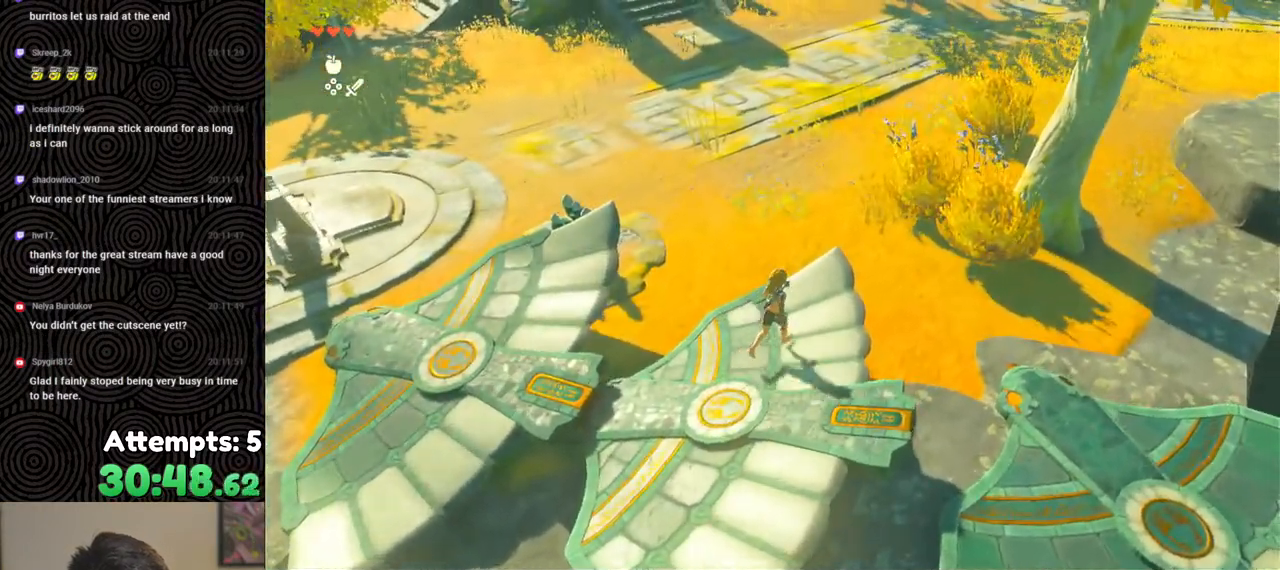
{"buttons": [], "left_stick": "center", "right_stick": "up", "events": [[83, "left_stick", "up"], [150, "right_stick", "up-left"], [300, "right_stick", "center"], [400, "left_stick", "center"], [467, "right_stick", "up"]]}
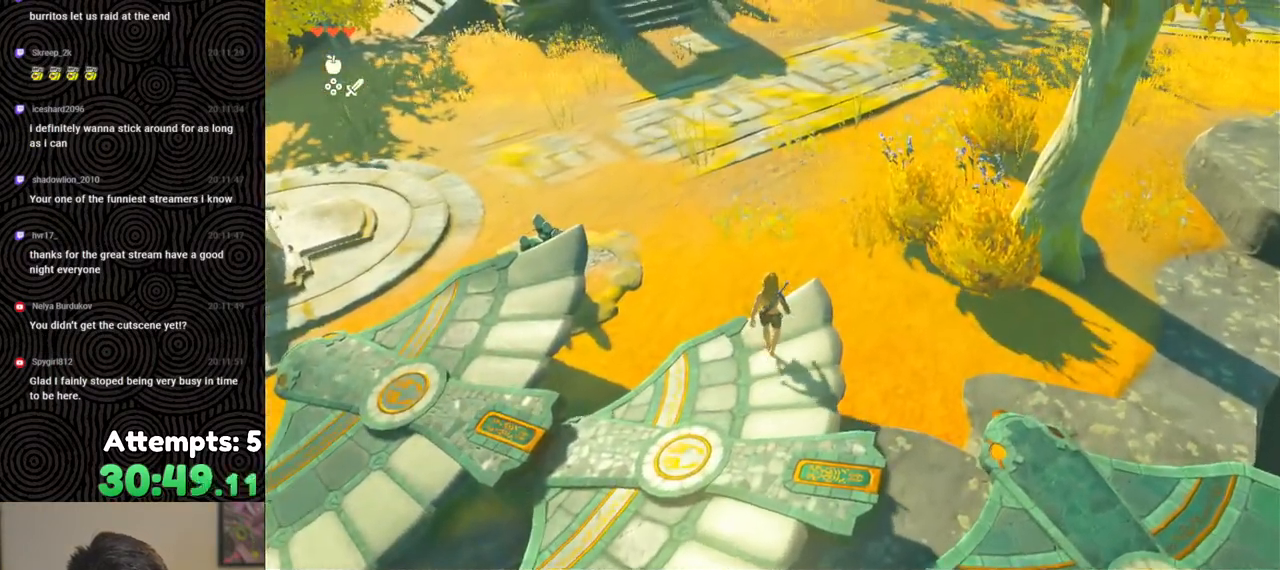
{"buttons": [], "left_stick": "center", "right_stick": "right", "events": [[283, "right_stick", "center"], [483, "right_stick", "right"]]}
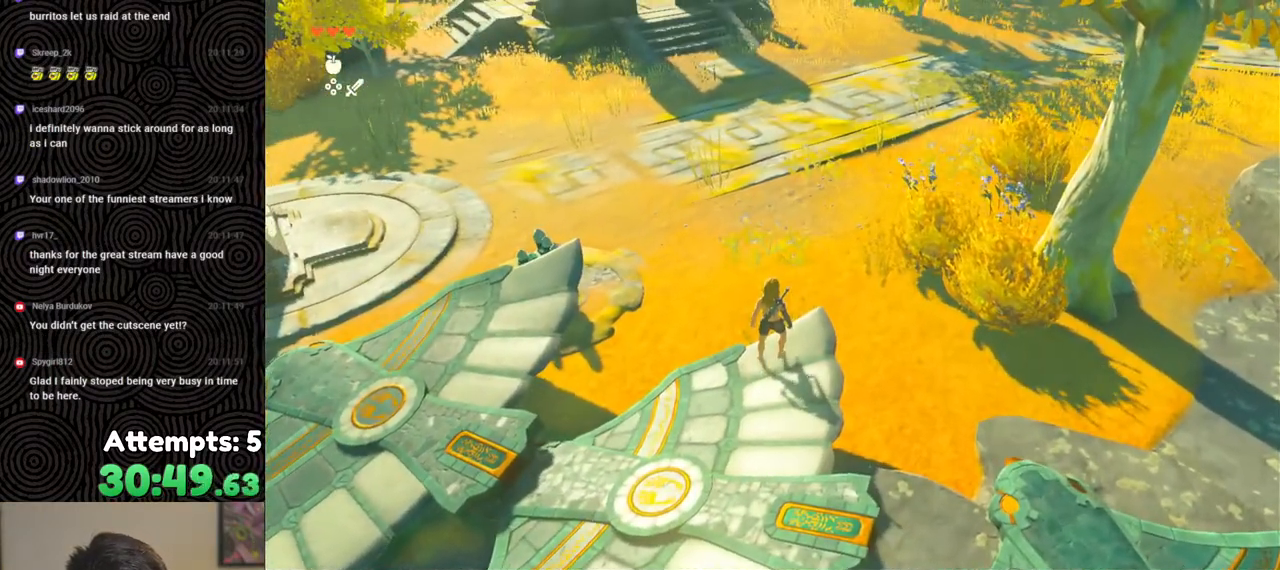
{"buttons": [], "left_stick": "center", "right_stick": "center", "events": [[100, "right_stick", "center"]]}
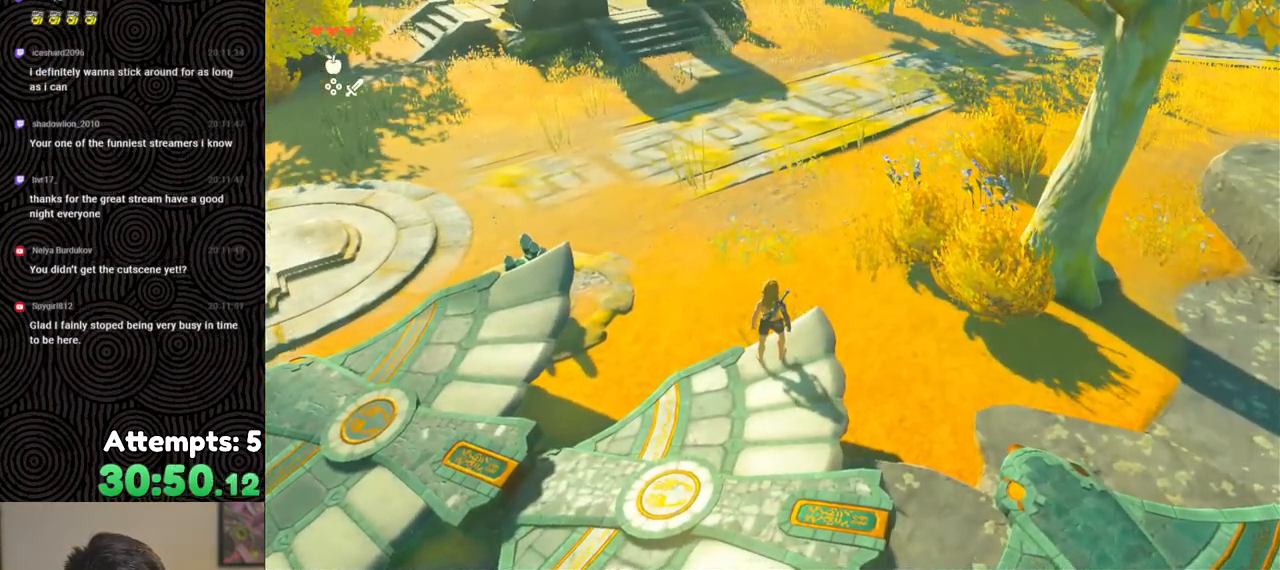
{"buttons": ["DPAD_UP"], "left_stick": "center", "right_stick": "center", "events": [[367, "DPAD_UP", "down"]]}
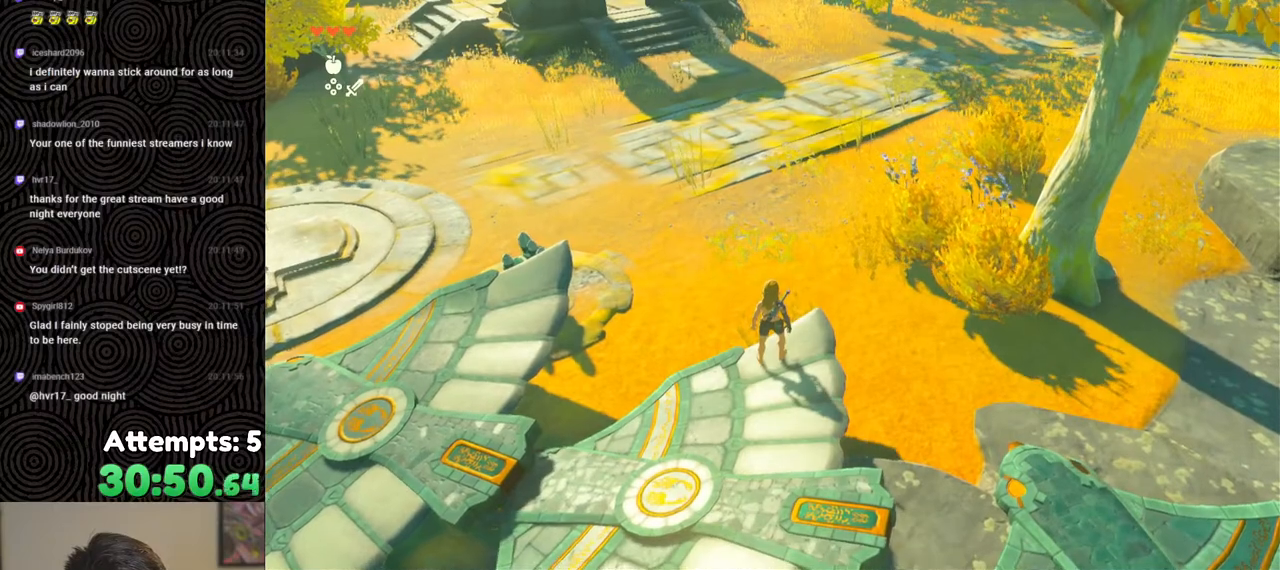
{"buttons": [], "left_stick": "center", "right_stick": "up-right", "events": [[300, "DPAD_UP", "up"], [383, "right_stick", "up-right"]]}
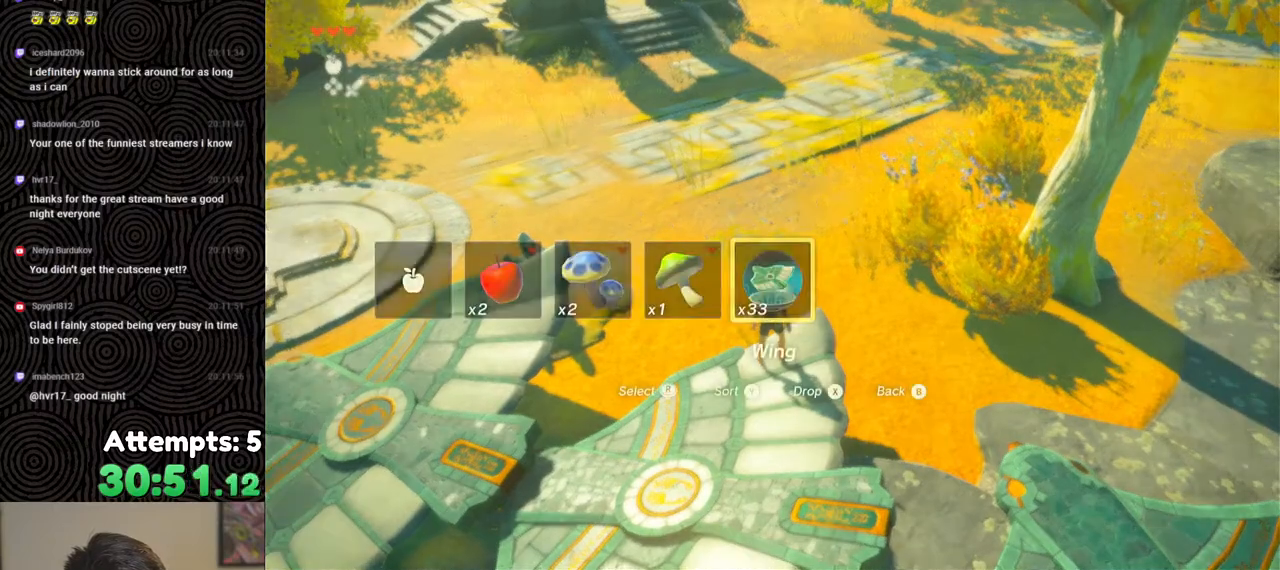
{"buttons": [], "left_stick": "center", "right_stick": "center", "events": [[367, "right_stick", "center"]]}
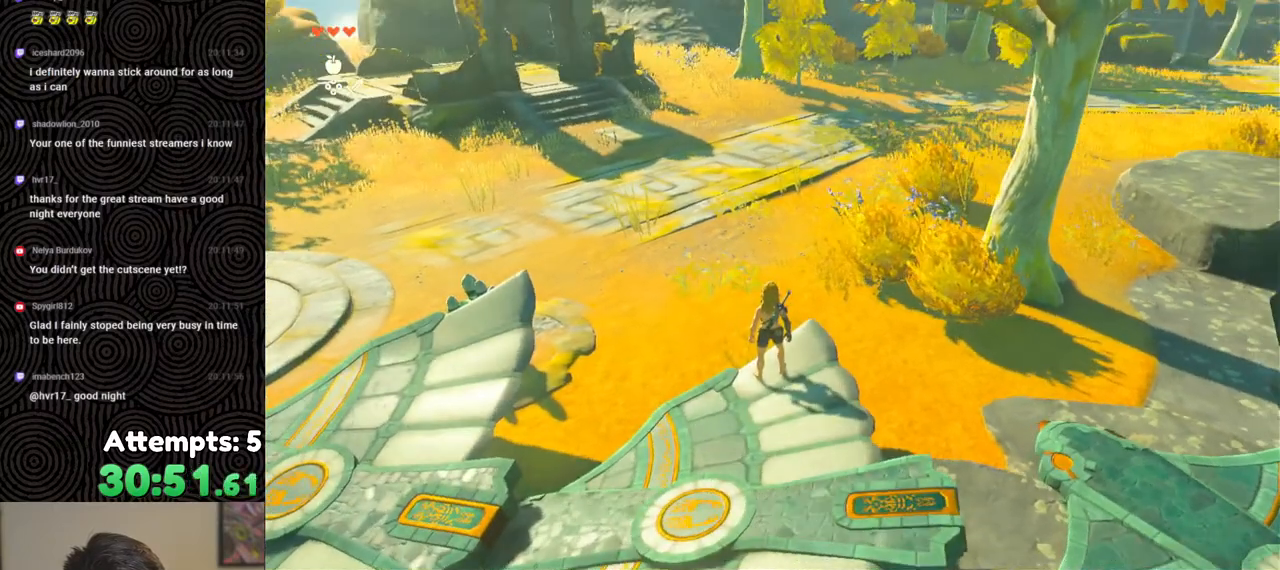
{"buttons": ["DPAD_UP"], "left_stick": "center", "right_stick": "center", "events": [[217, "DPAD_UP", "down"]]}
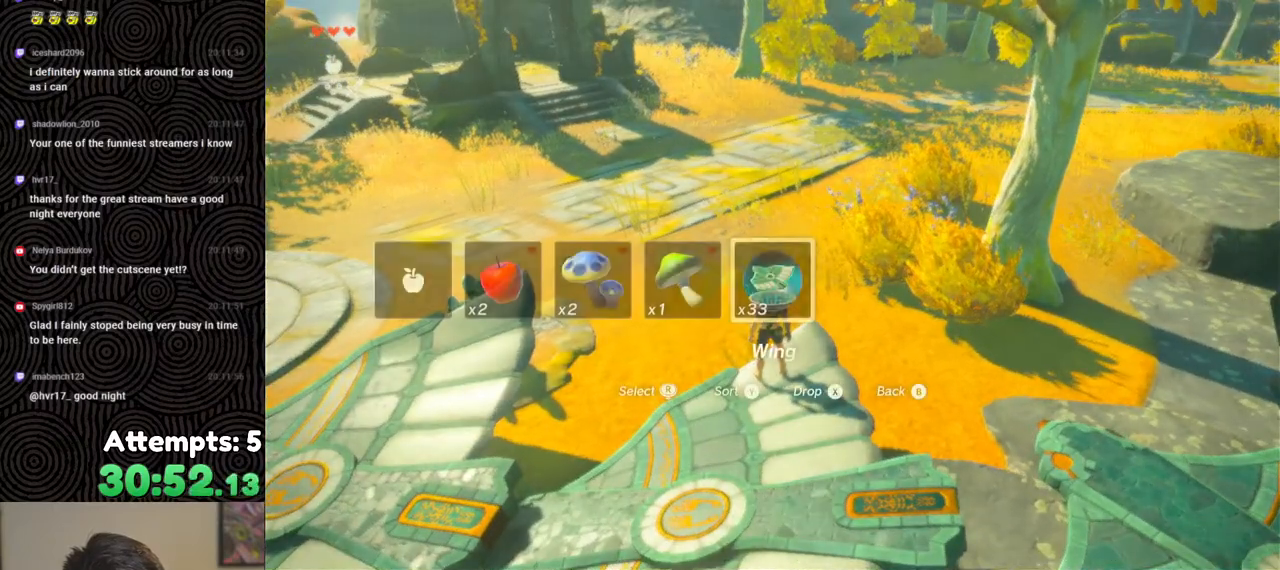
{"buttons": ["X", "DPAD_UP"], "left_stick": "center", "right_stick": "center", "events": [[400, "X", "down"]]}
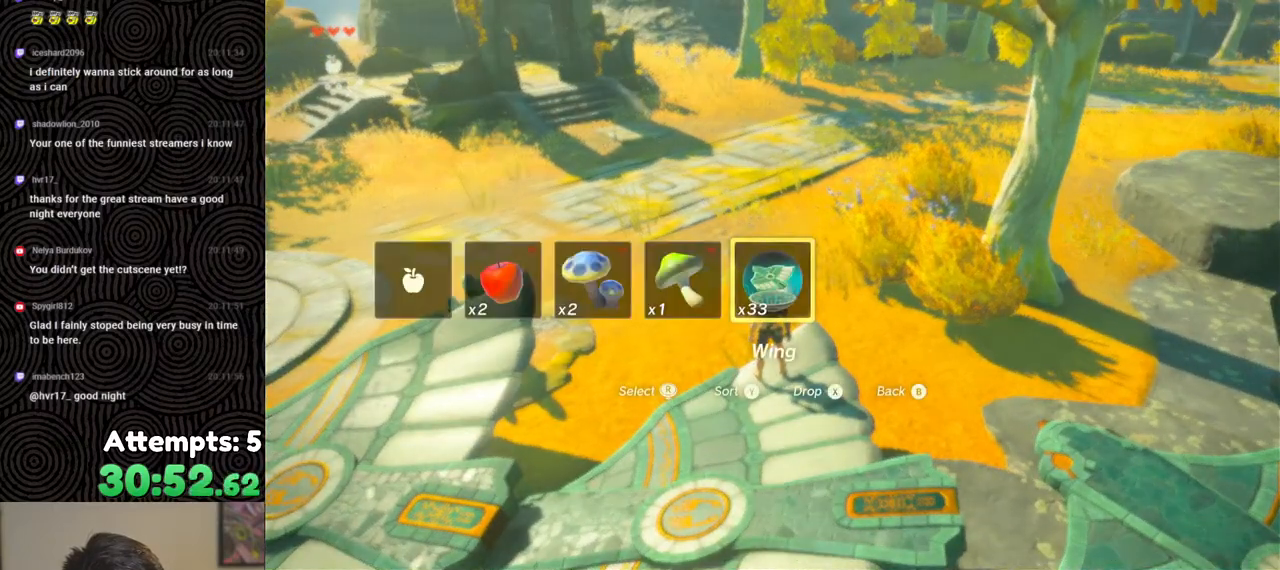
{"buttons": [], "left_stick": "center", "right_stick": "center", "events": [[33, "X", "up"], [133, "DPAD_UP", "up"]]}
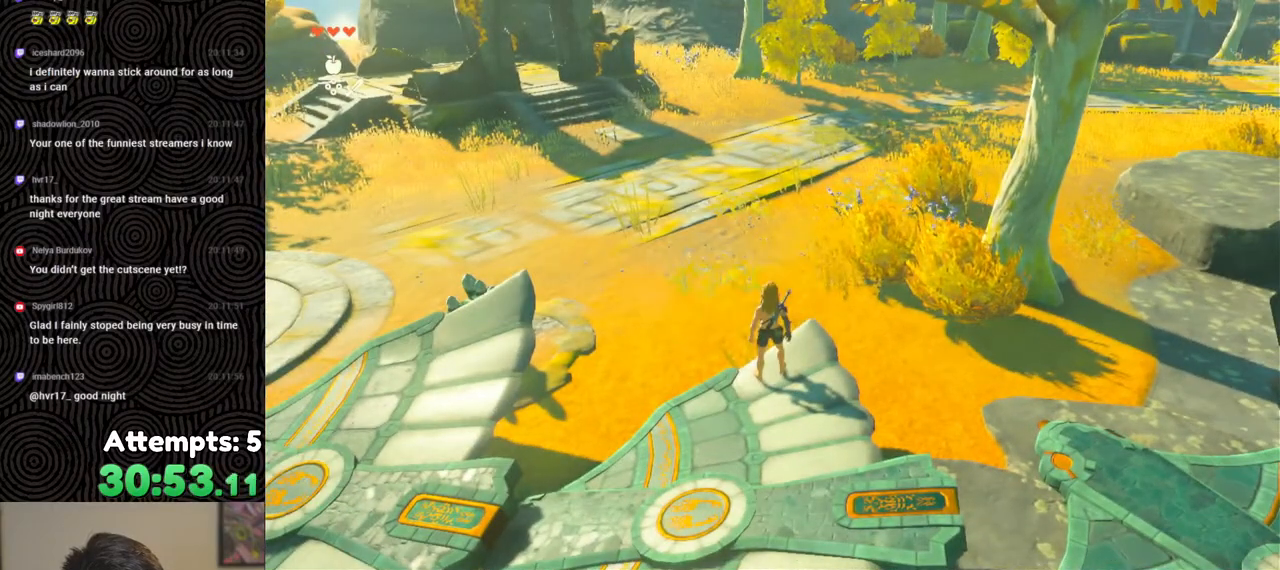
{"buttons": [], "left_stick": "down", "right_stick": "down-left", "events": [[217, "right_stick", "down-left"], [333, "left_stick", "down"]]}
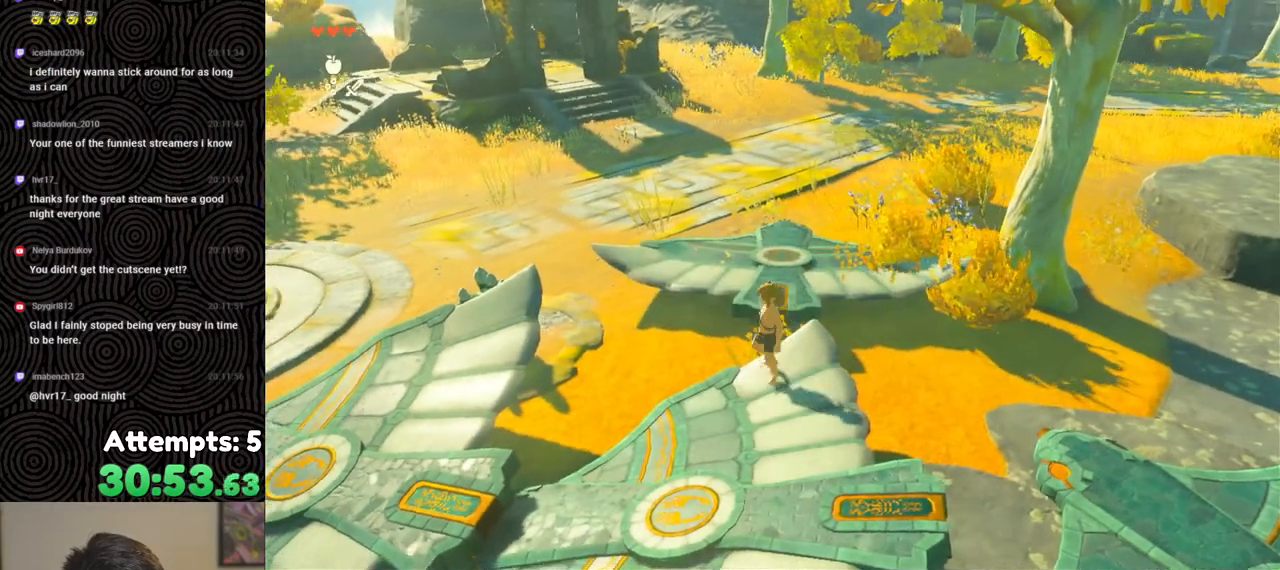
{"buttons": [], "left_stick": "center", "right_stick": "down-right", "events": [[317, "right_stick", "down"], [367, "left_stick", "center"], [433, "right_stick", "down-right"]]}
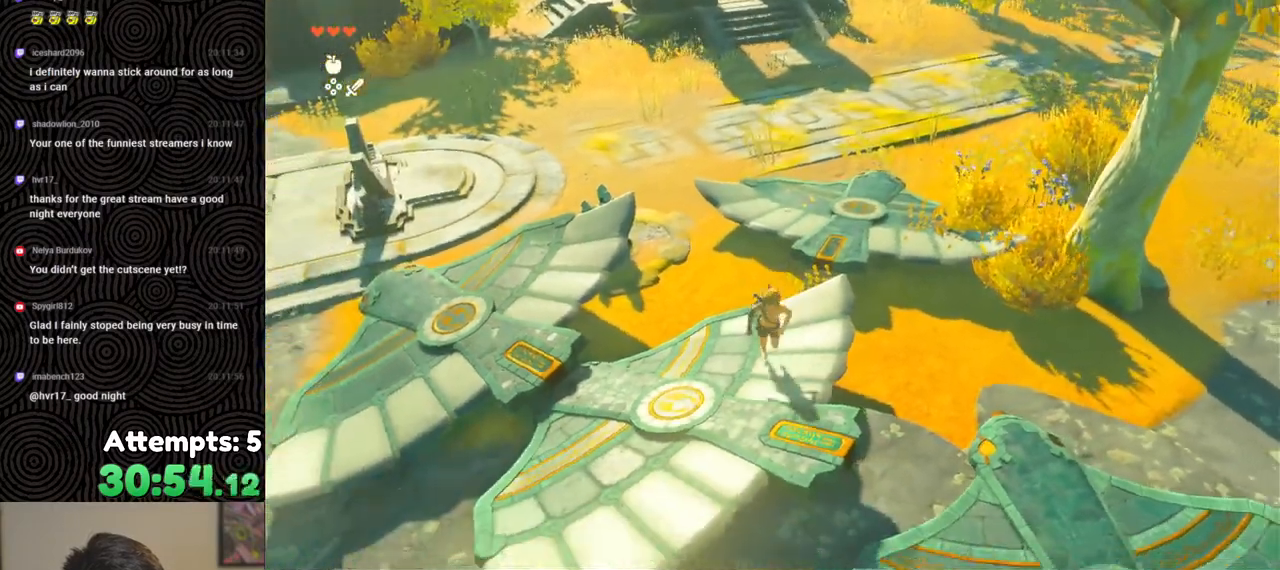
{"buttons": [], "left_stick": "up", "right_stick": "center", "events": [[167, "left_stick", "up"], [233, "right_stick", "down"], [333, "right_stick", "center"]]}
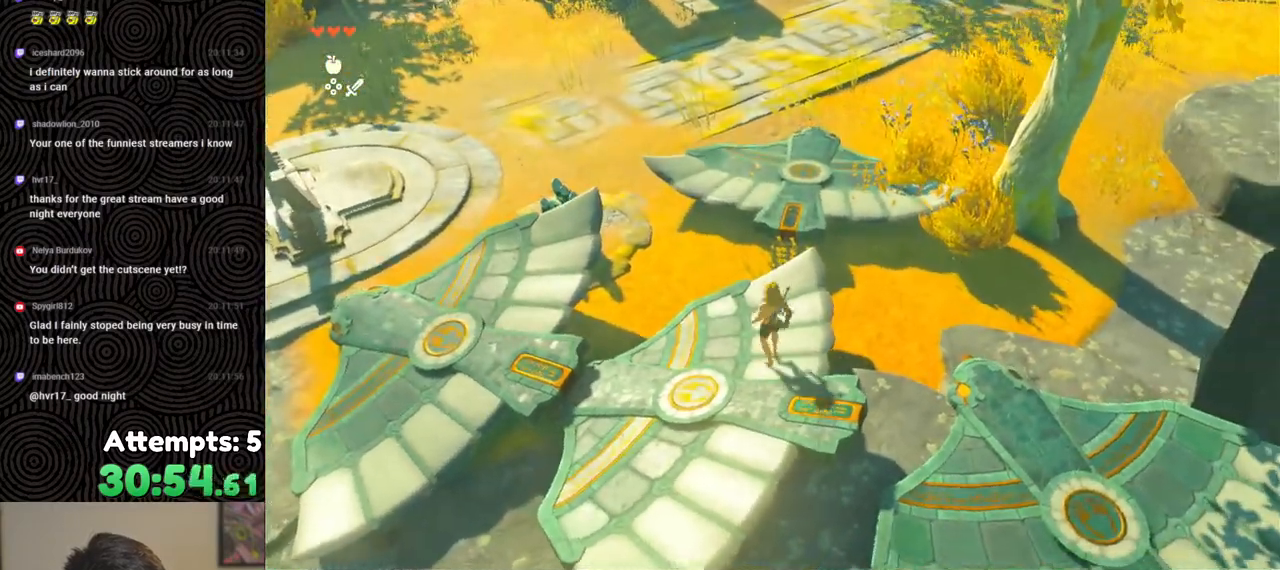
{"buttons": [], "left_stick": "up", "right_stick": "center", "events": [[367, "X", "down"], [500, "X", "up"]]}
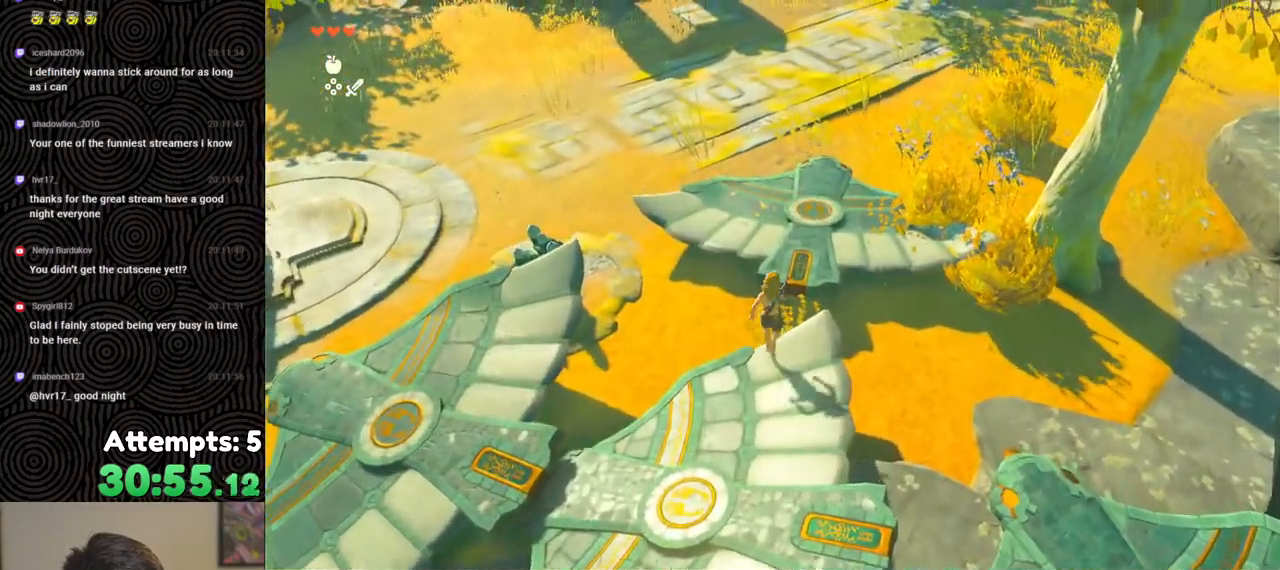
{"buttons": [], "left_stick": "up-left", "right_stick": "left", "events": [[150, "right_stick", "left"], [383, "left_stick", "up-left"]]}
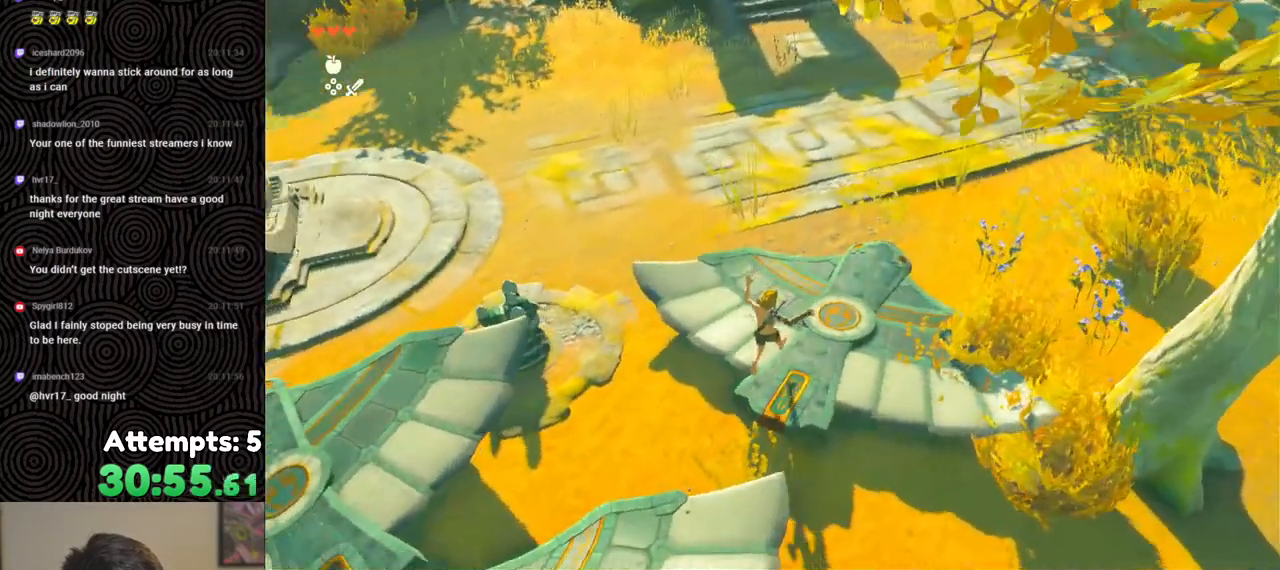
{"buttons": [], "left_stick": "center", "right_stick": "left", "events": [[467, "left_stick", "center"]]}
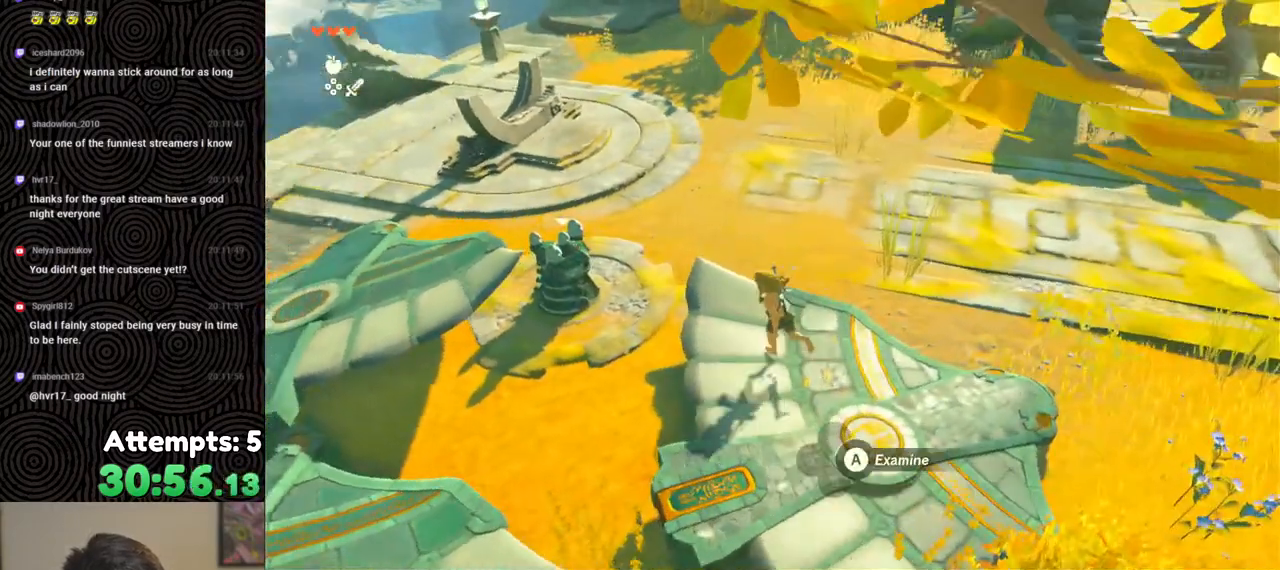
{"buttons": [], "left_stick": "center", "right_stick": "left", "events": [[250, "left_stick", "up"], [267, "right_stick", "up-left"], [367, "left_stick", "center"], [483, "right_stick", "left"]]}
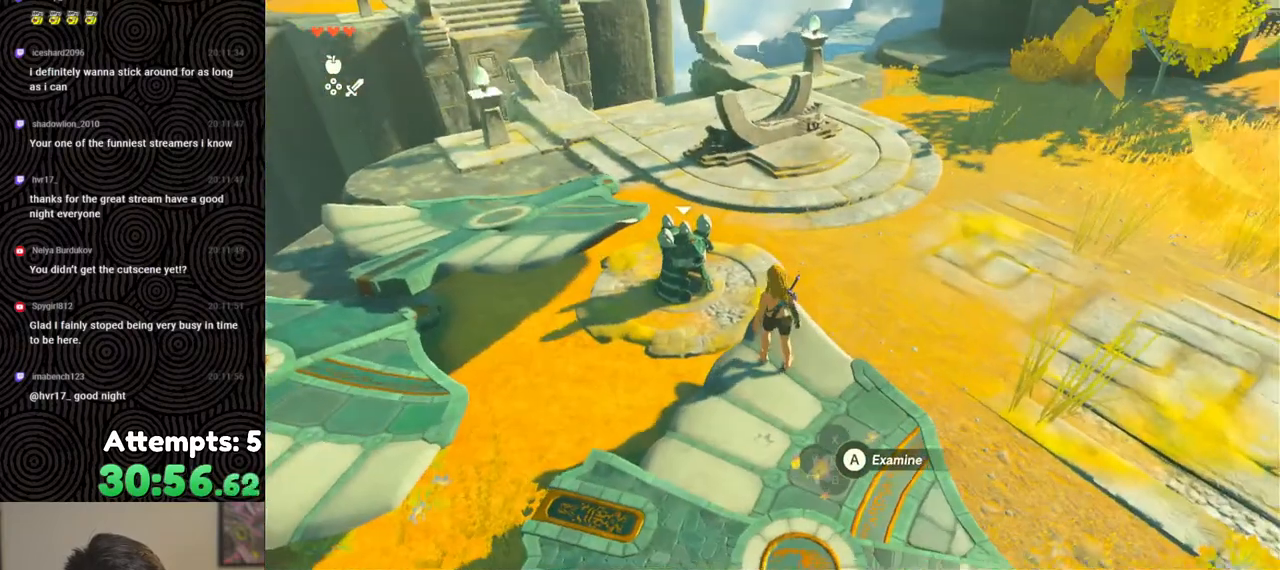
{"buttons": [], "left_stick": "center", "right_stick": "center", "events": [[183, "left_stick", "up"], [283, "left_stick", "center"], [350, "right_stick", "center"]]}
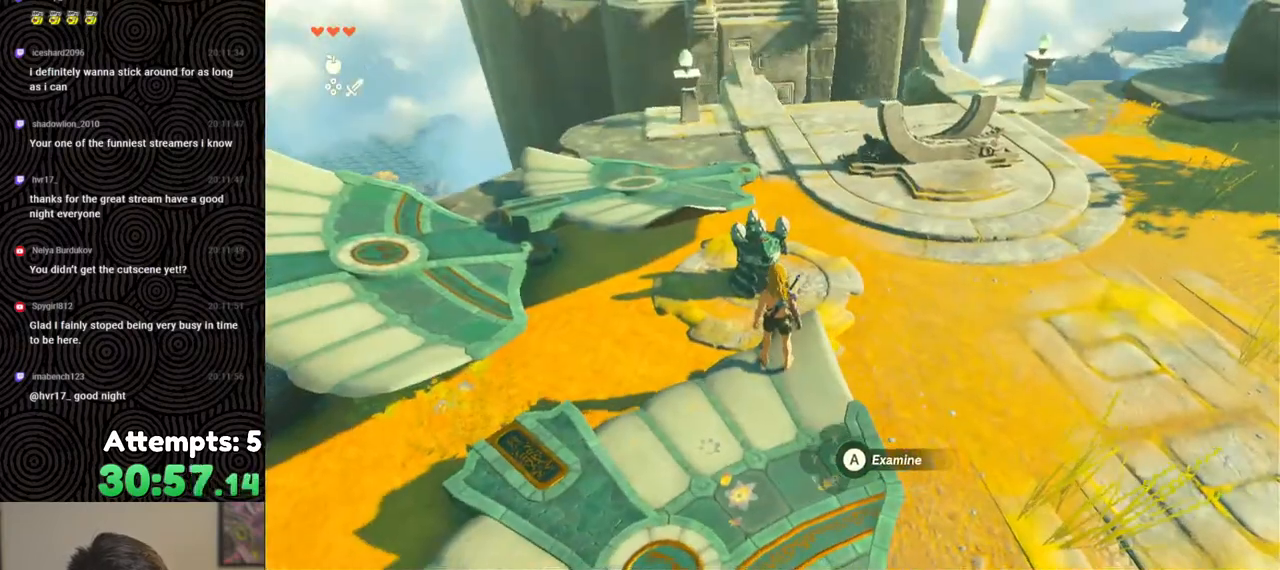
{"buttons": [], "left_stick": "center", "right_stick": "up-left", "events": [[150, "right_stick", "up-left"]]}
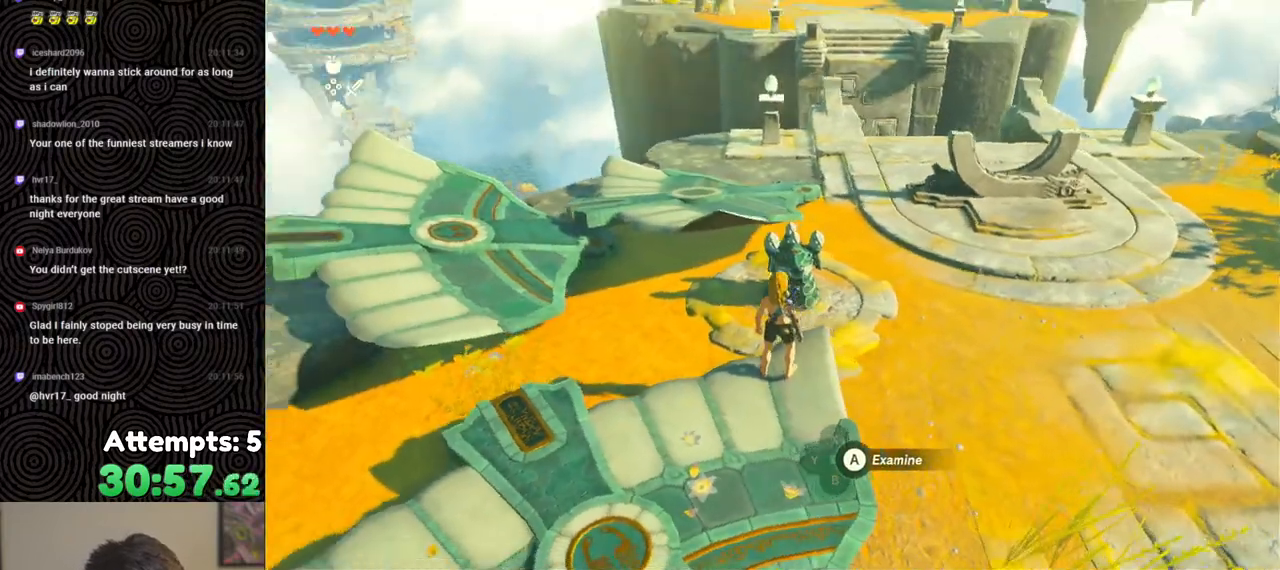
{"buttons": [], "left_stick": "center", "right_stick": "center", "events": [[17, "right_stick", "center"]]}
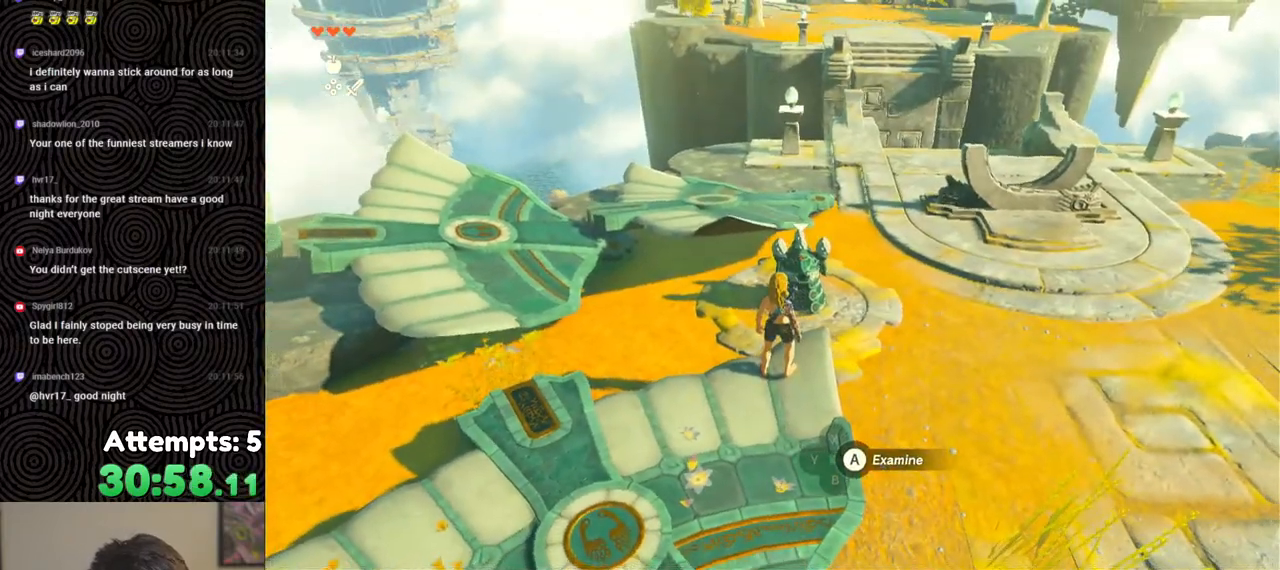
{"buttons": [], "left_stick": "center", "right_stick": "center", "events": [[383, "A", "down"], [500, "A", "up"]]}